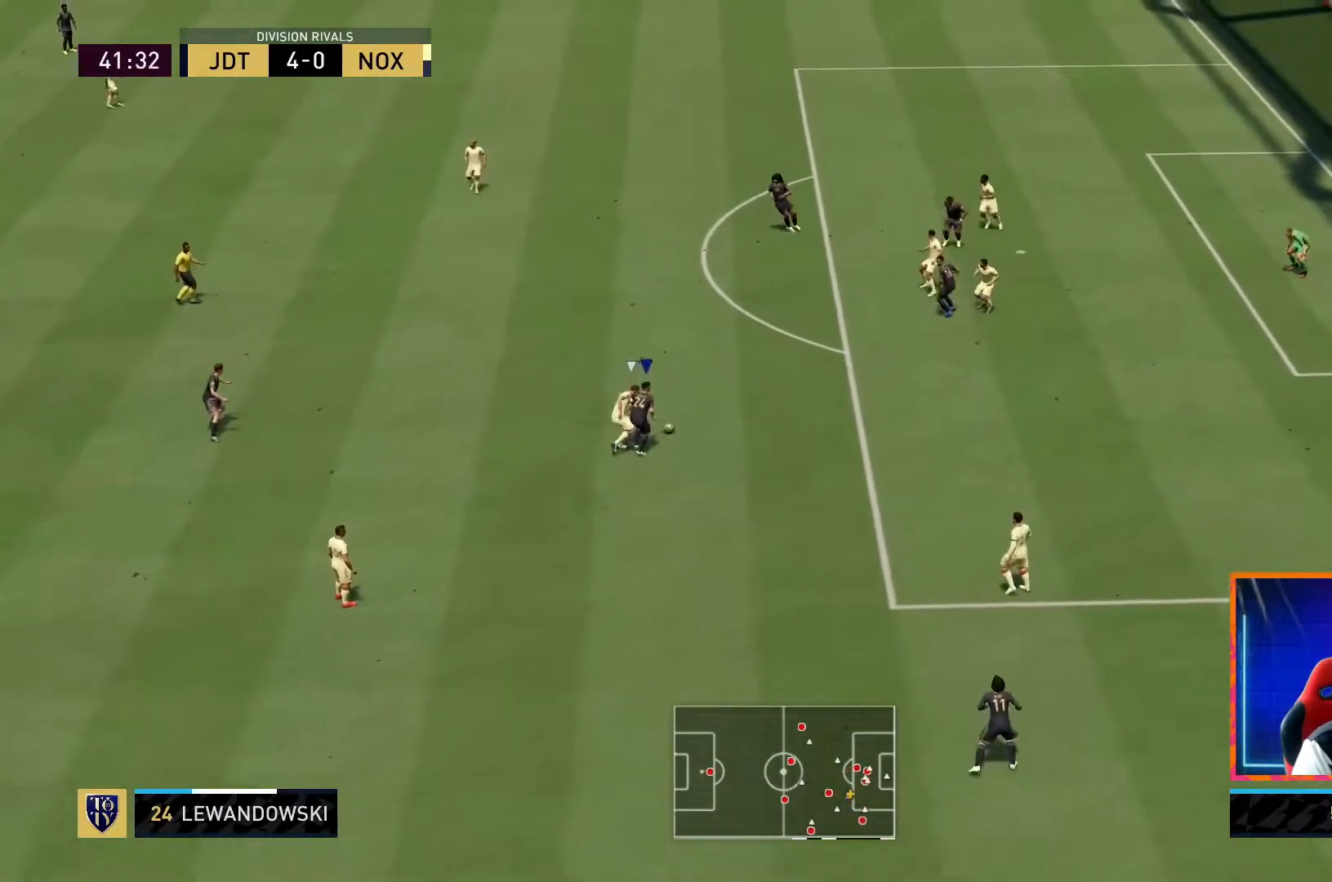
Gameplay with a controller (PlayStation layout); each line is a JSON object with the inputs held at the frame after it. "events" lists button and stick changes between this image and that frame as [ms after this image, input, new state], when the widget could be followed in between. Not read: L3 R3.
{"buttons": [], "left_stick": "up", "right_stick": "center", "events": [[233, "R1", "up"]]}
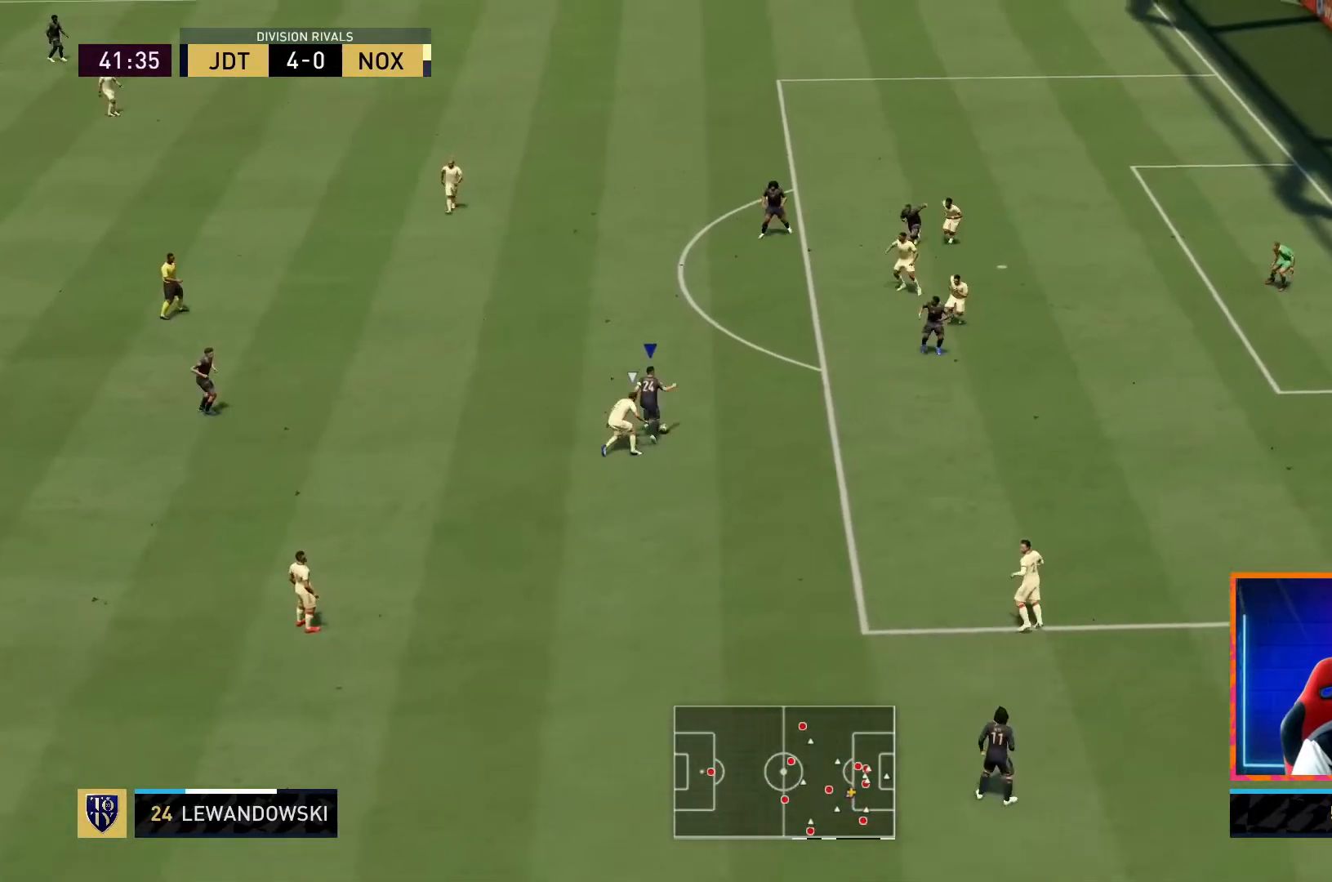
{"buttons": ["SQUARE", "R2"], "left_stick": "up", "right_stick": "center", "events": [[333, "R2", "down"], [333, "SQUARE", "down"]]}
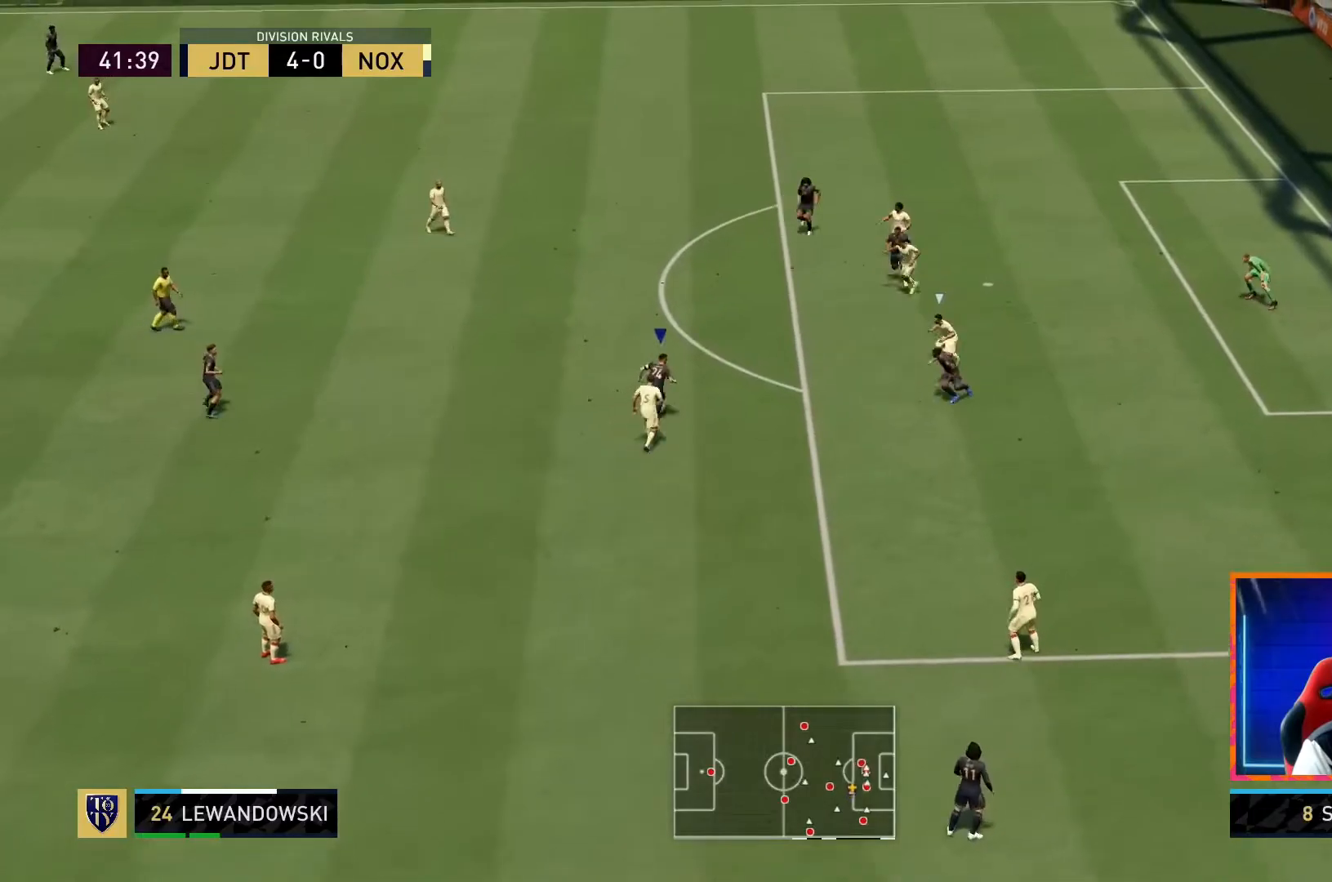
{"buttons": ["R2"], "left_stick": "up", "right_stick": "center", "events": [[83, "SQUARE", "up"], [267, "SQUARE", "down"], [467, "SQUARE", "up"]]}
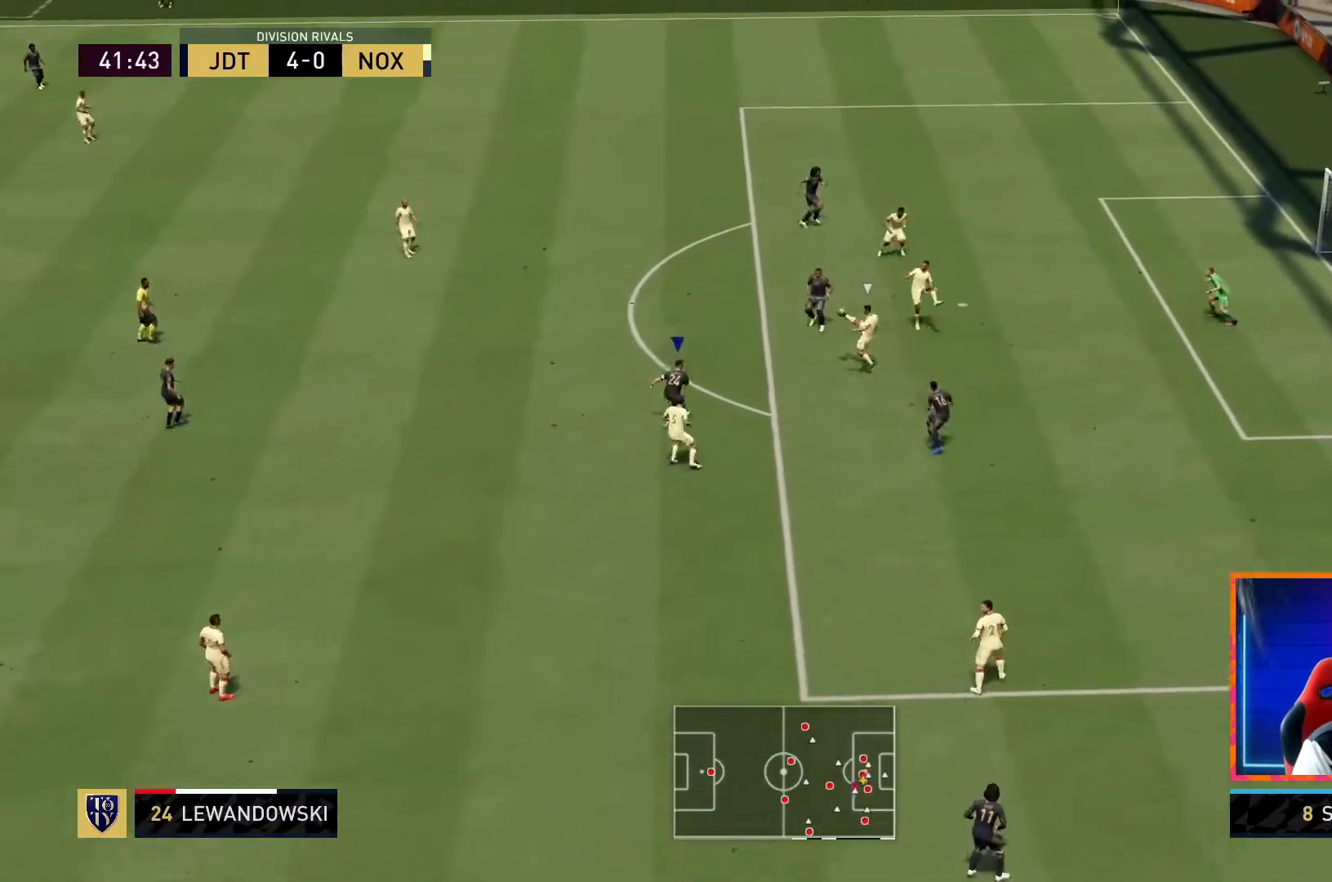
{"buttons": ["R2"], "left_stick": "up", "right_stick": "center", "events": []}
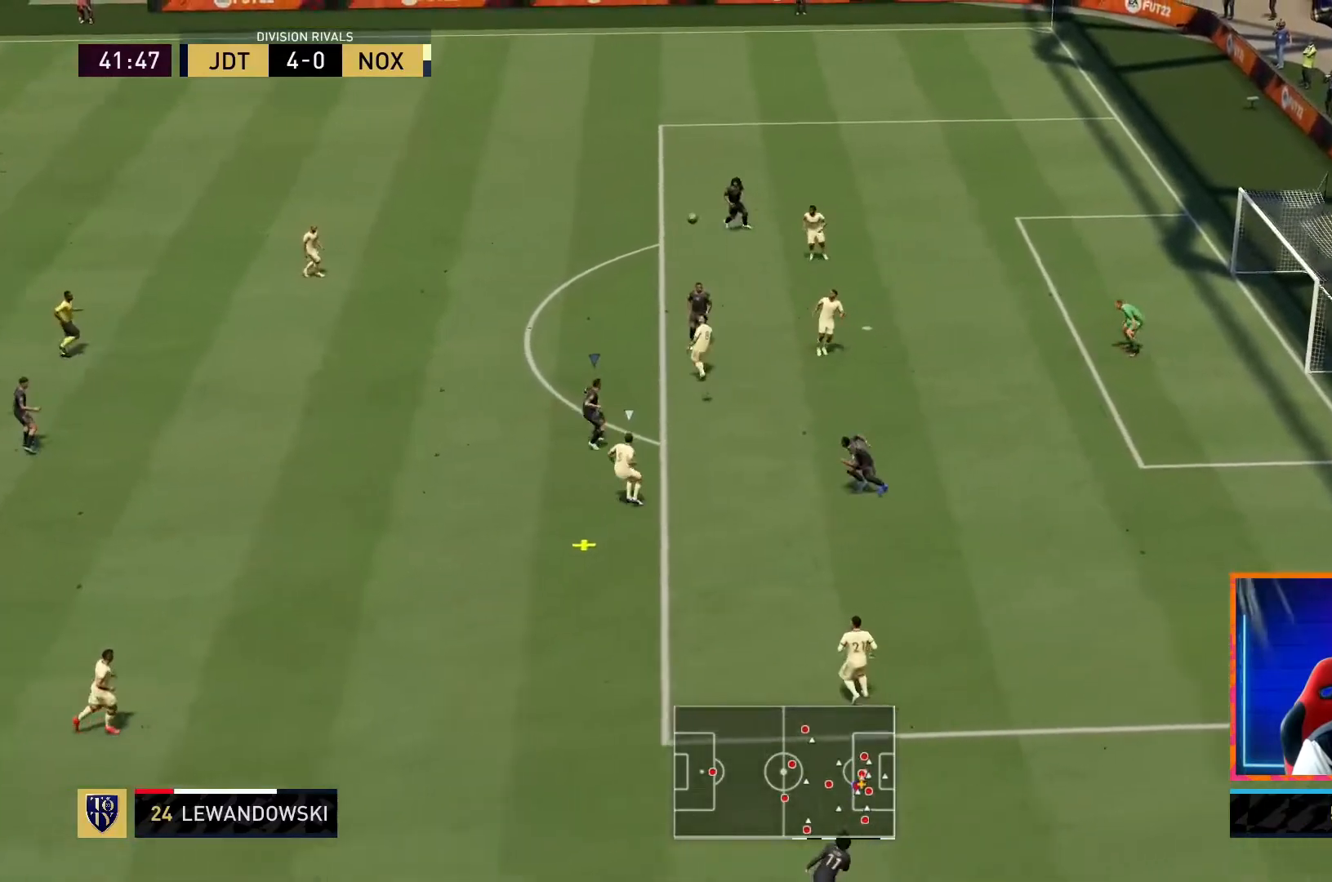
{"buttons": [], "left_stick": "down-right", "right_stick": "center", "events": [[133, "R2", "up"], [183, "left_stick", "center"], [283, "left_stick", "down-right"]]}
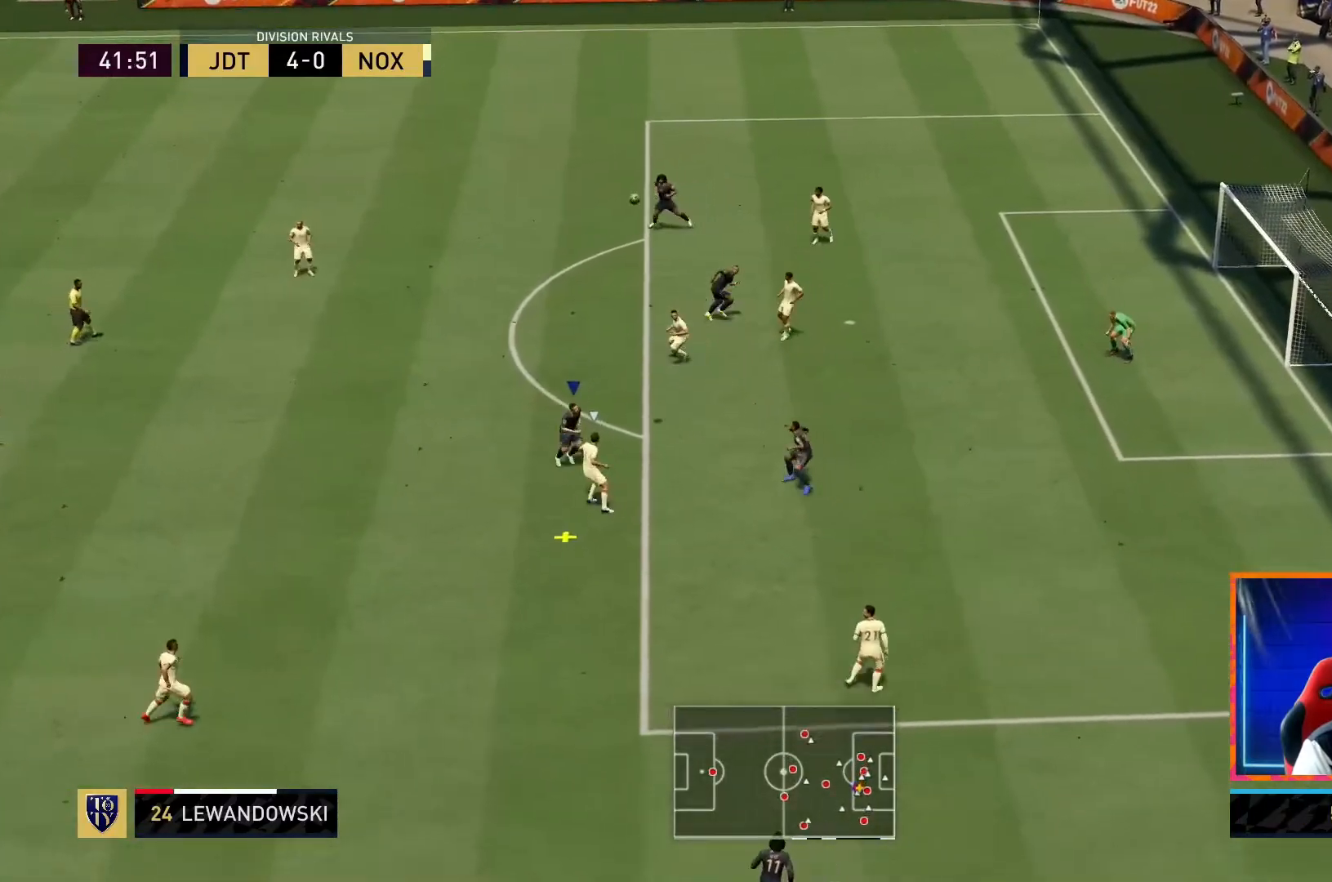
{"buttons": ["L2"], "left_stick": "up-right", "right_stick": "center", "events": [[233, "left_stick", "up-right"], [283, "CROSS", "down"], [317, "L2", "down"], [417, "CROSS", "up"]]}
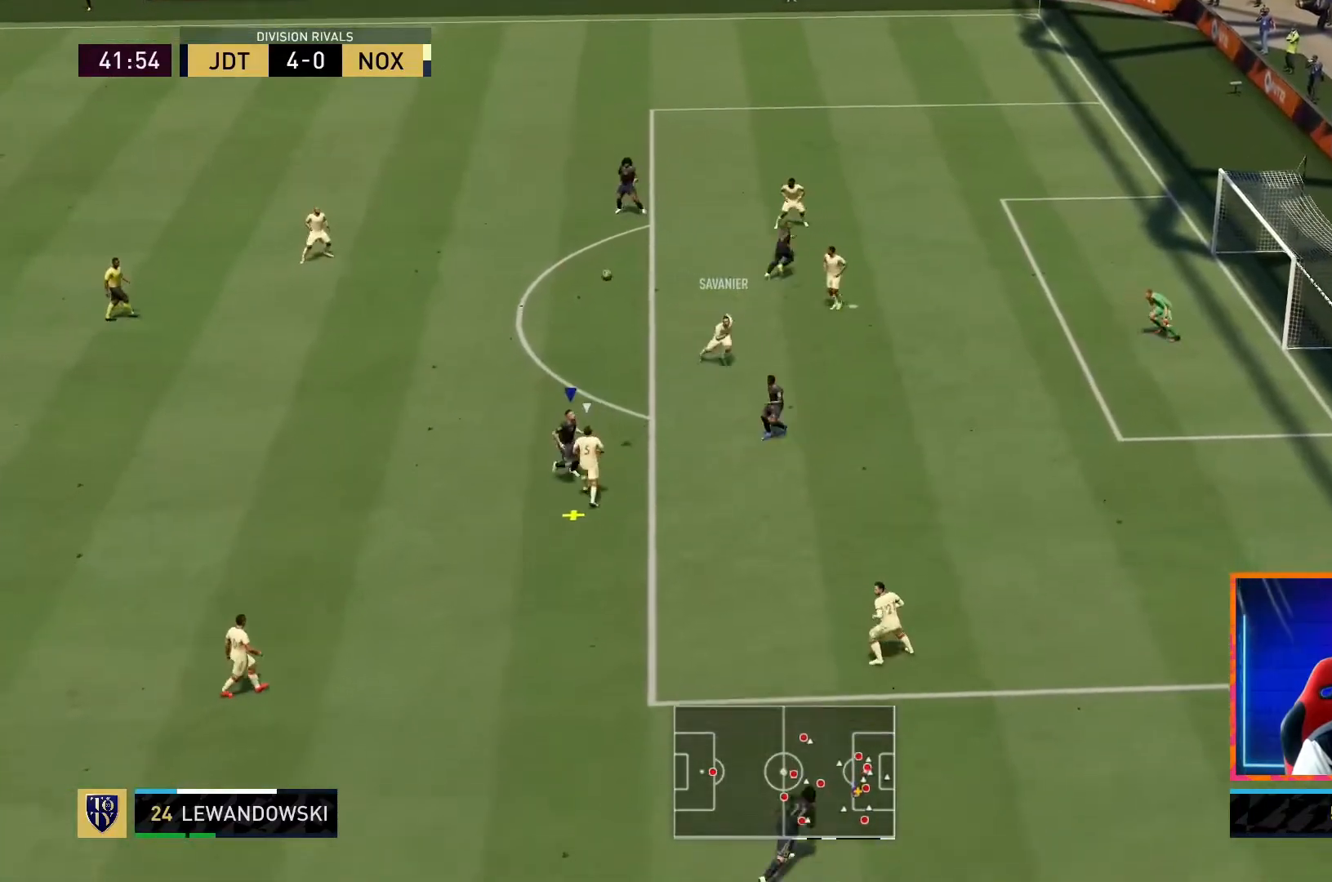
{"buttons": ["L2"], "left_stick": "up-right", "right_stick": "center", "events": []}
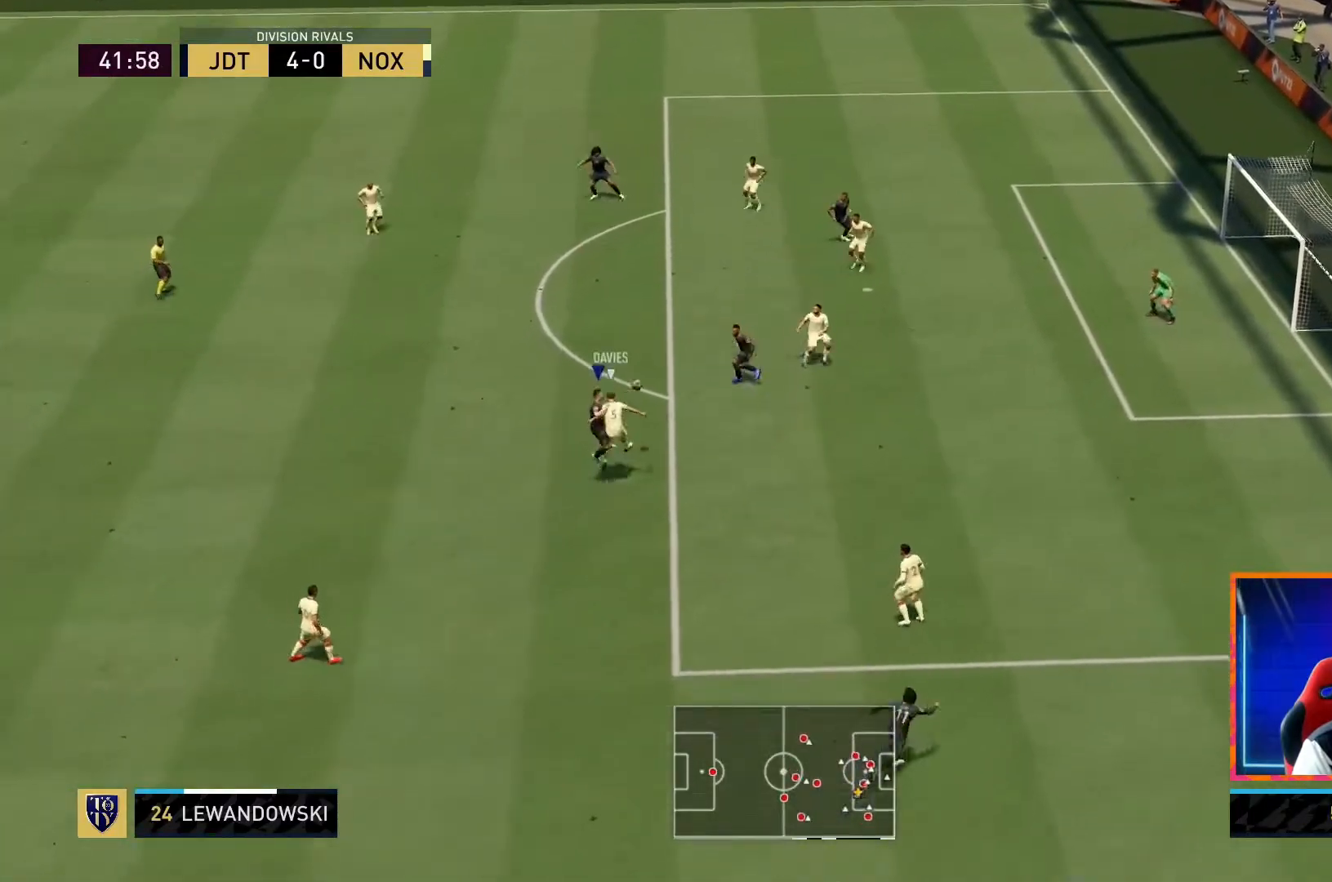
{"buttons": [], "left_stick": "down-left", "right_stick": "center", "events": [[183, "L2", "up"], [267, "left_stick", "down-left"]]}
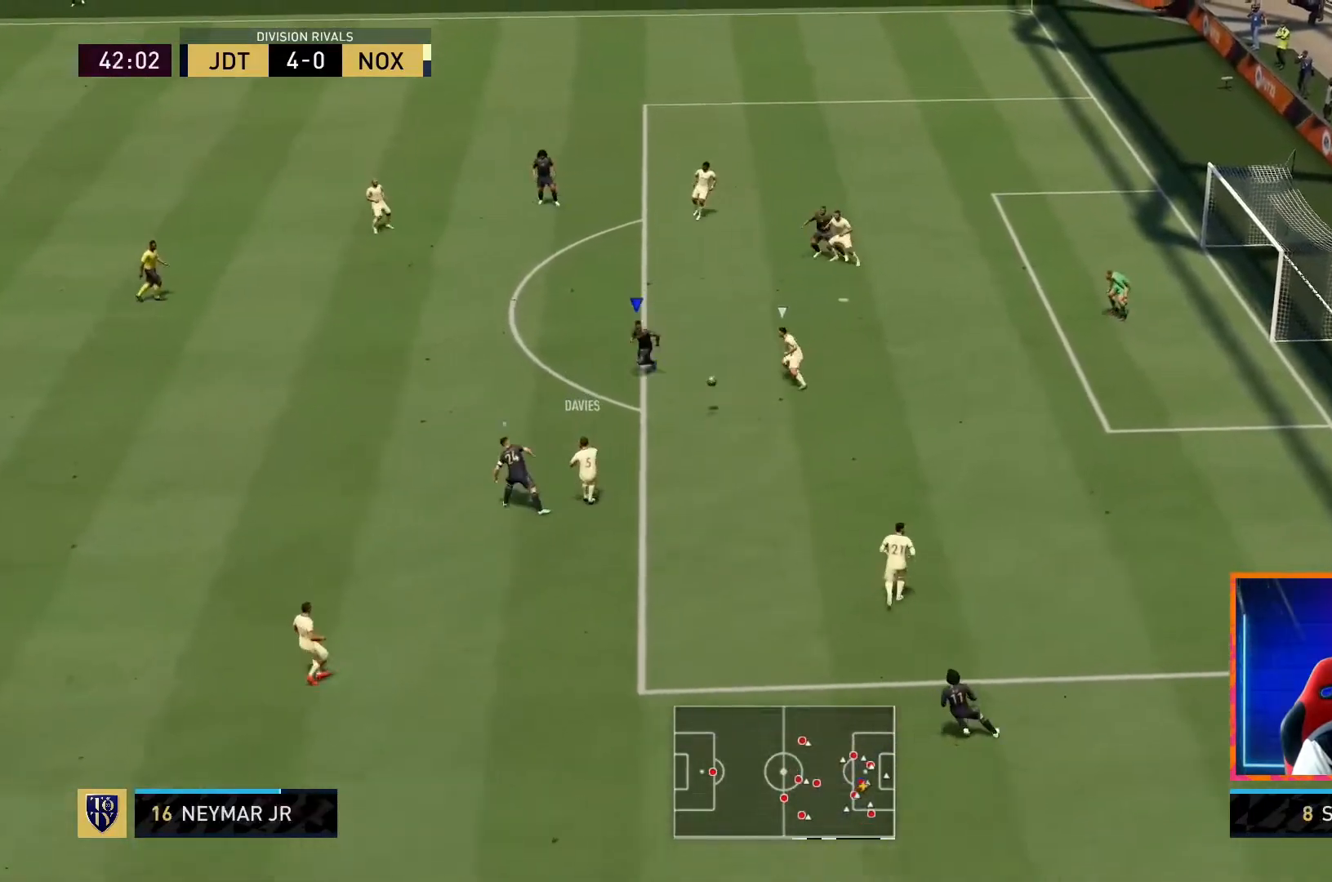
{"buttons": ["L2", "R1", "R2"], "left_stick": "up", "right_stick": "center"}
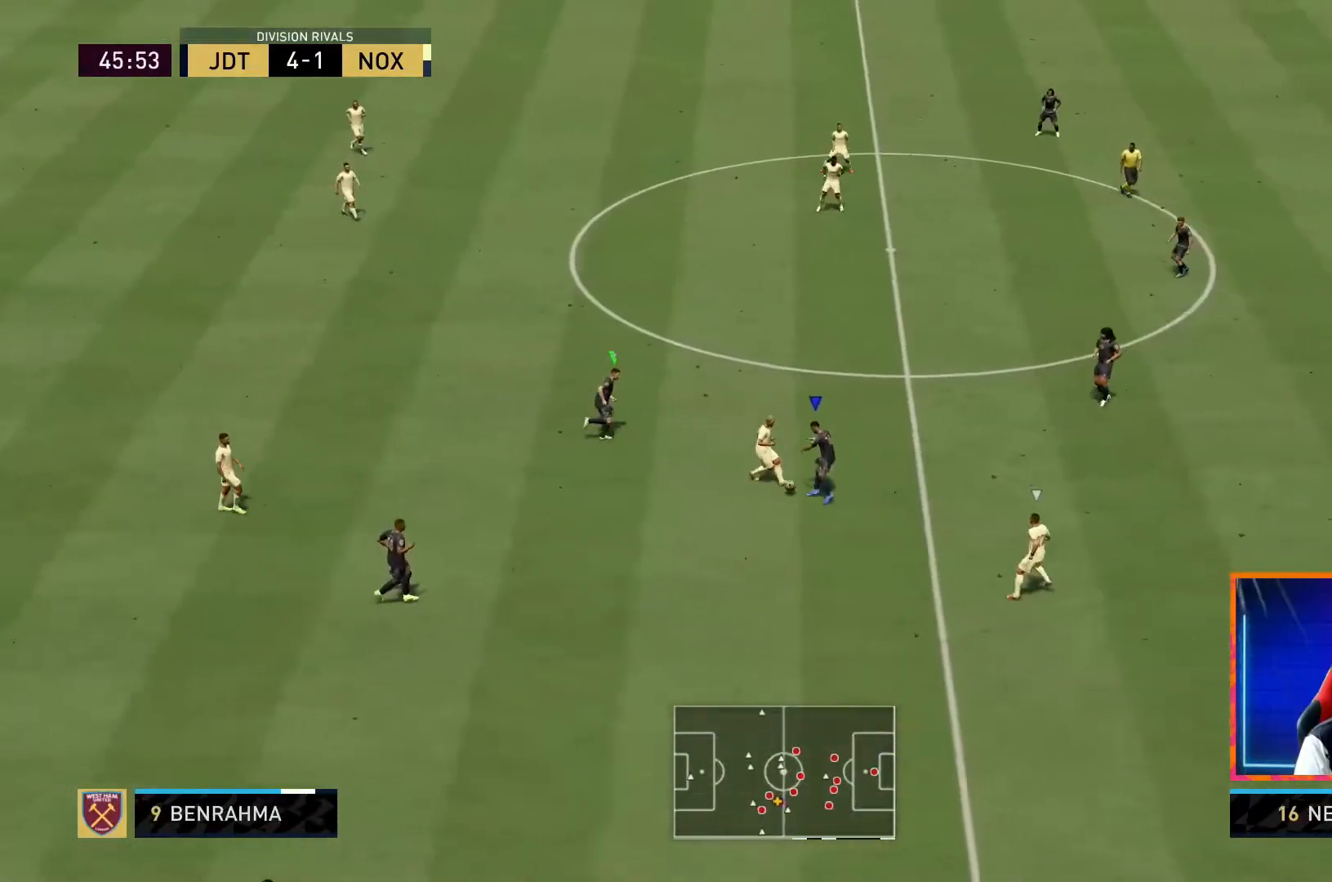
{"buttons": ["L2", "R1", "R2"], "left_stick": "left", "right_stick": "center", "events": [[17, "left_stick", "up-left"], [117, "left_stick", "left"], [233, "R1", "up"], [417, "R1", "down"]]}
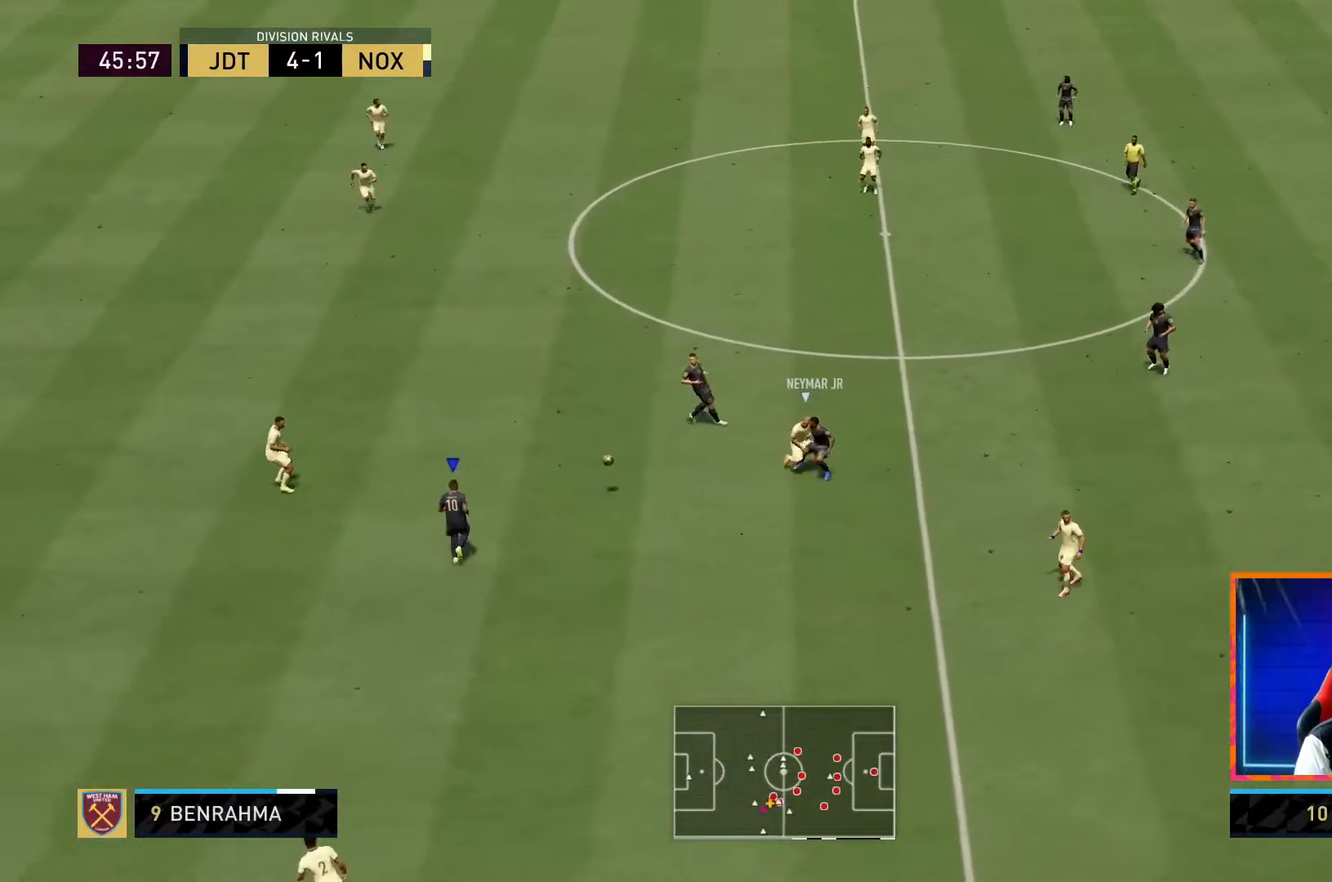
{"buttons": ["L1"], "left_stick": "up-right", "right_stick": "center", "events": [[133, "R2", "up"], [183, "L2", "up"], [183, "left_stick", "up-left"], [283, "R1", "up"], [333, "left_stick", "up-right"], [383, "CROSS", "down"], [417, "L1", "down"], [483, "CROSS", "up"]]}
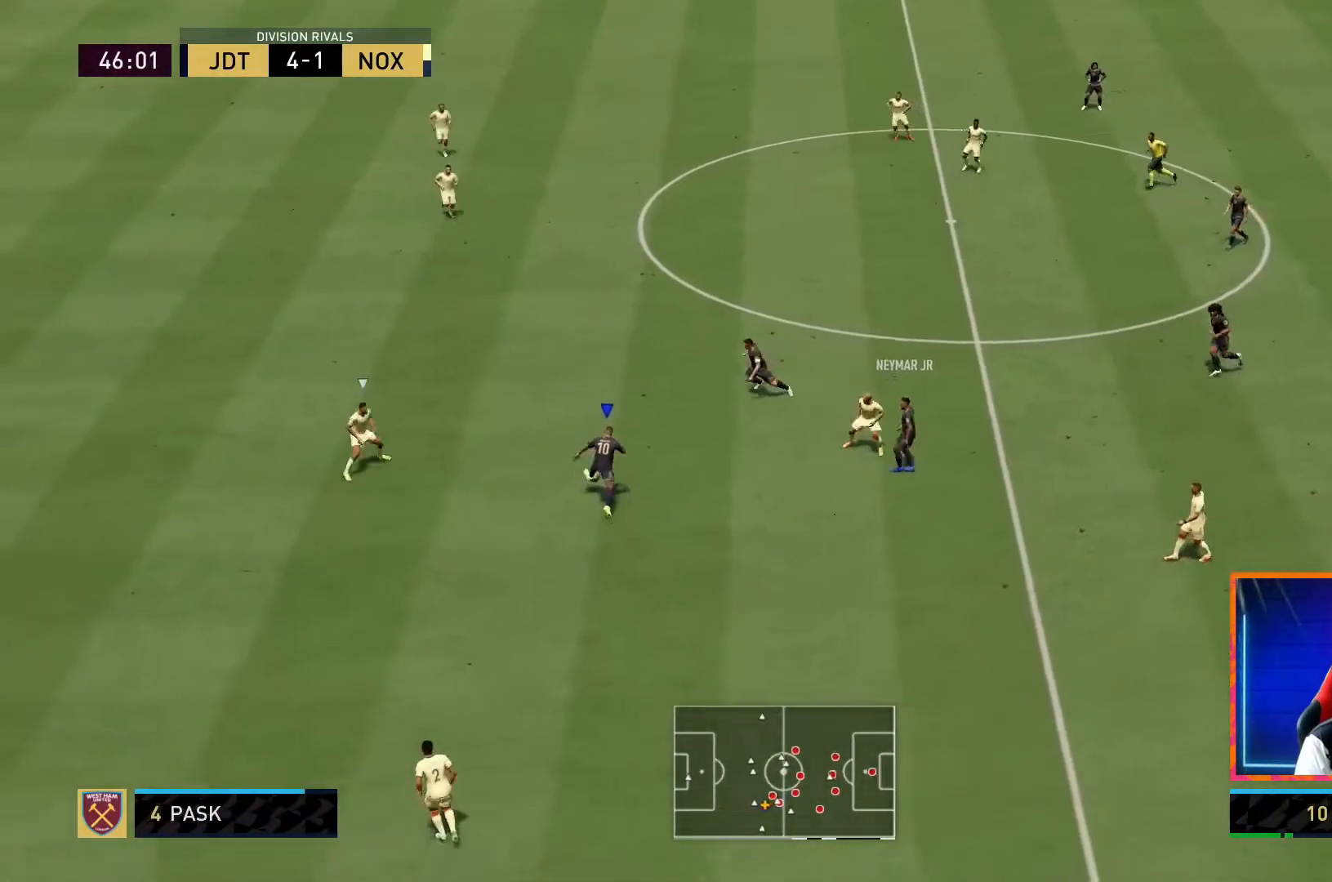
{"buttons": [], "left_stick": "left", "right_stick": "center", "events": [[33, "L1", "up"], [167, "left_stick", "center"], [383, "left_stick", "left"]]}
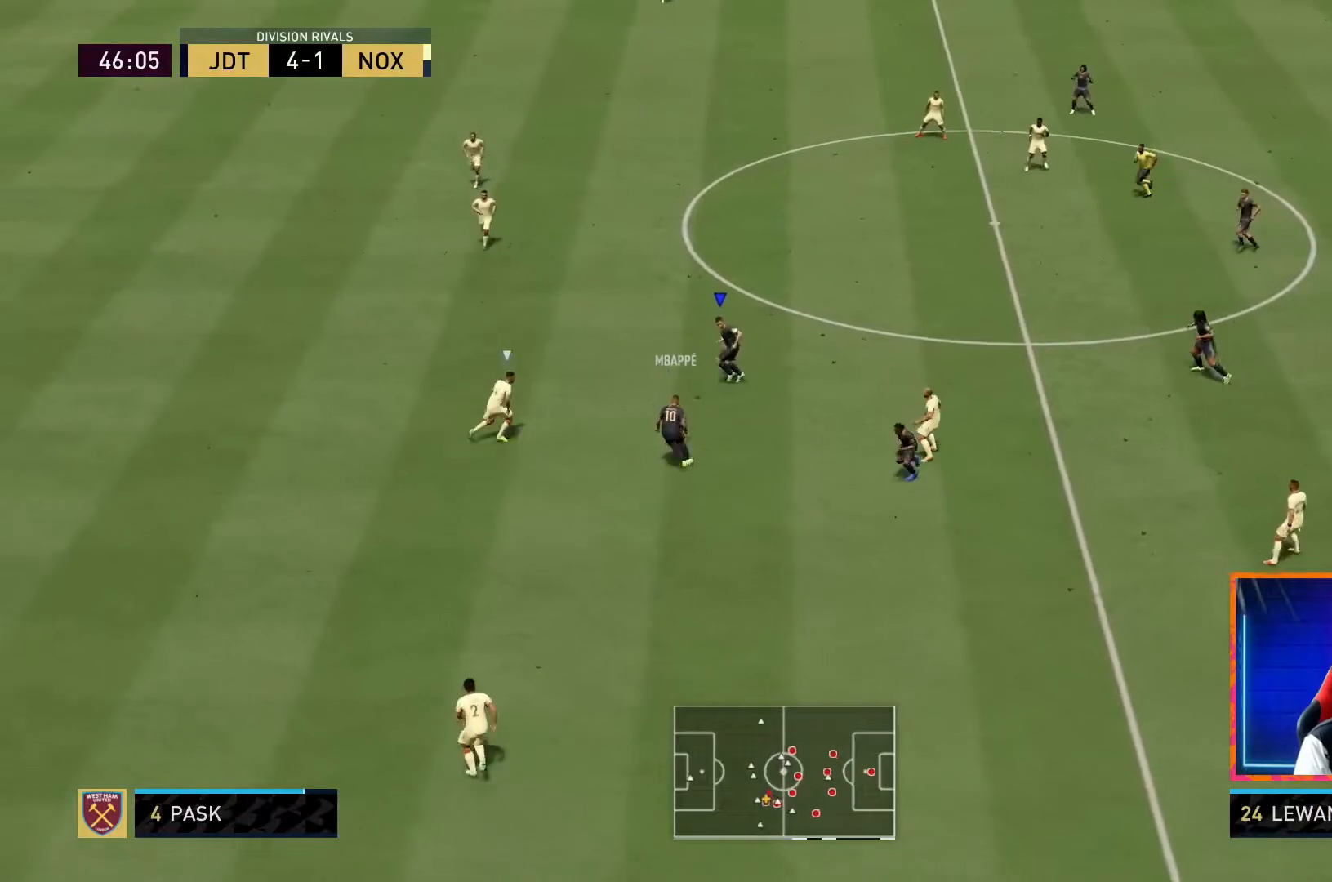
{"buttons": [], "left_stick": "down-right", "right_stick": "center", "events": [[167, "left_stick", "down"], [483, "left_stick", "down-right"]]}
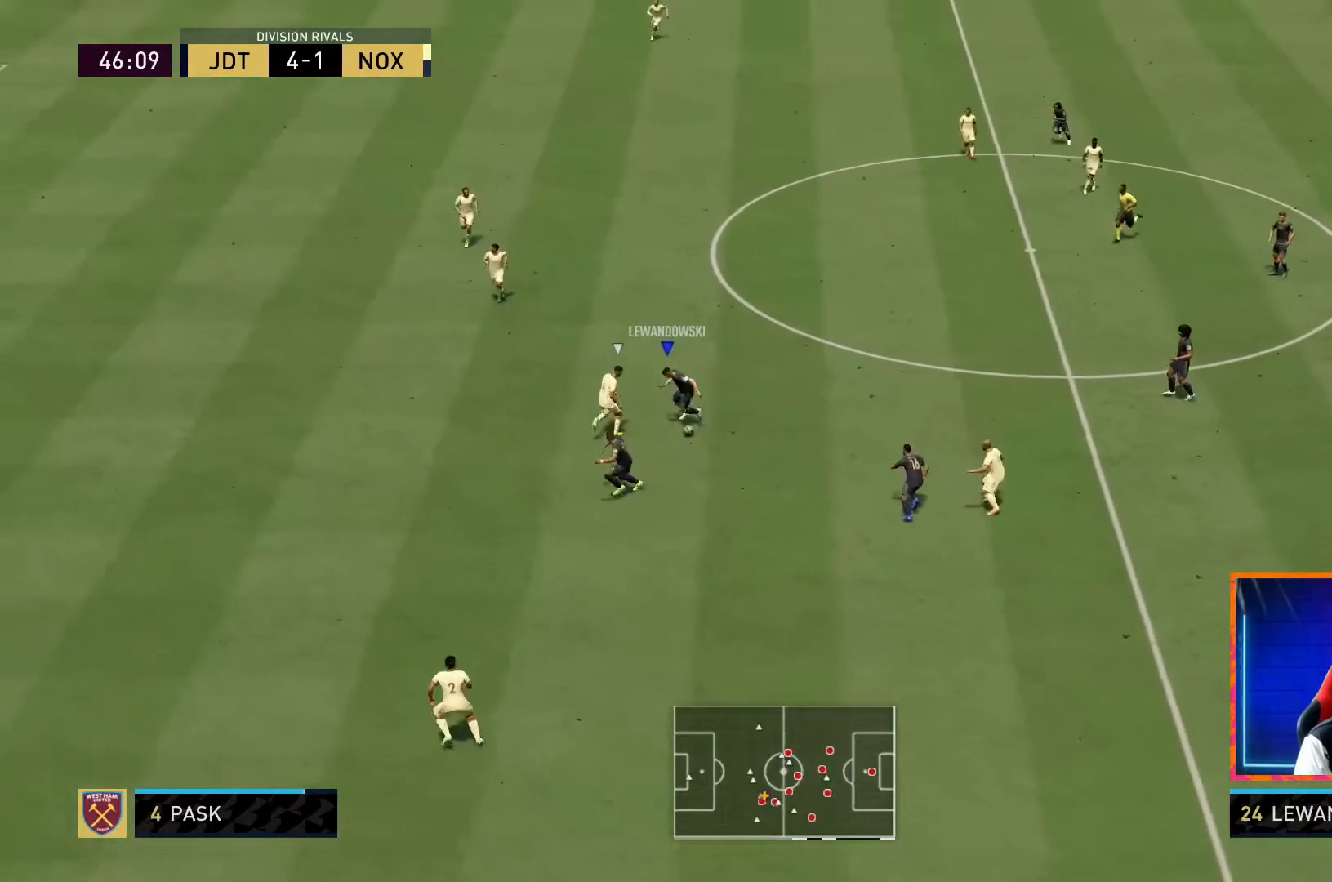
{"buttons": [], "left_stick": "down-left", "right_stick": "center", "events": [[333, "left_stick", "down"], [433, "left_stick", "down-left"]]}
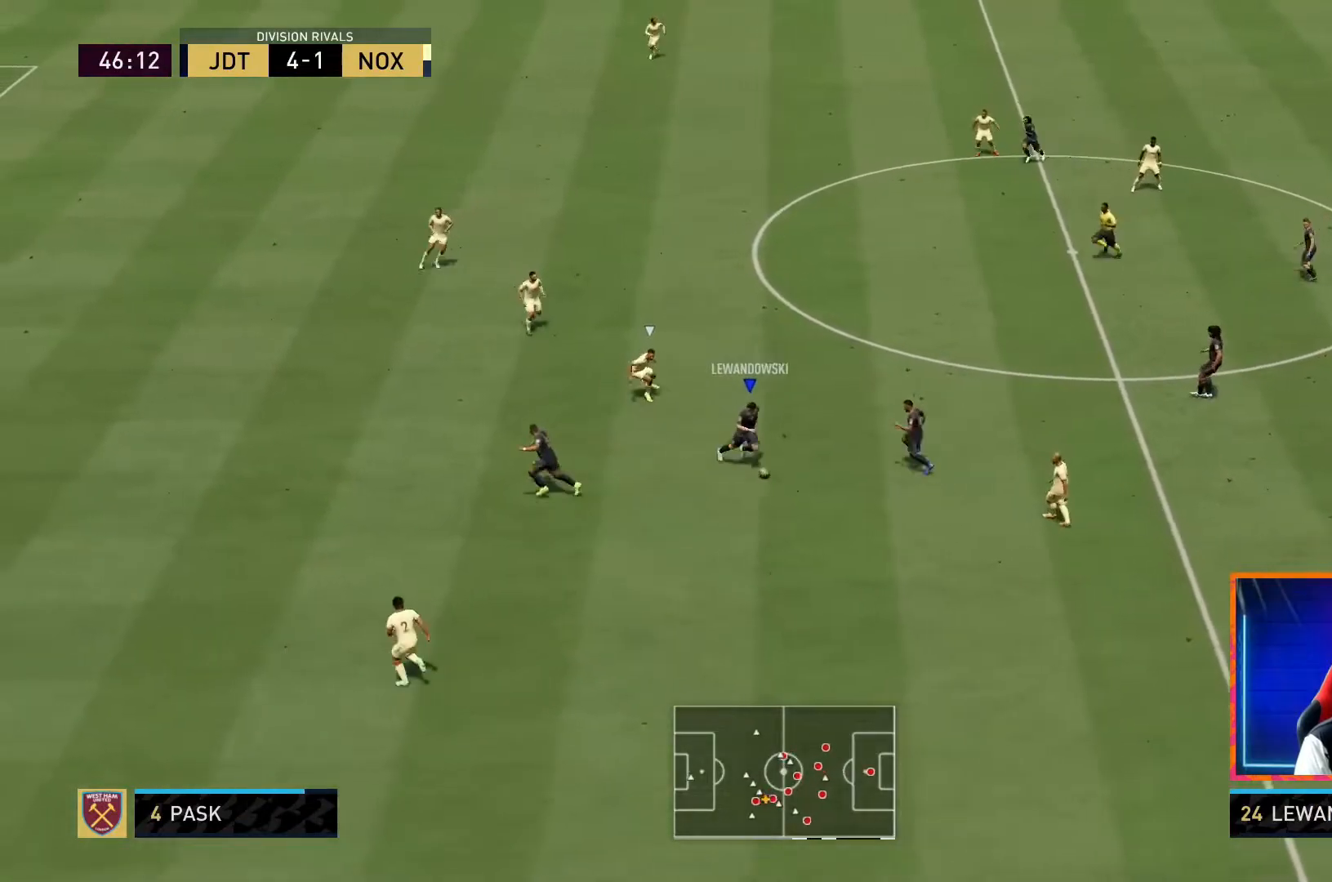
{"buttons": ["R1"], "left_stick": "left", "right_stick": "center", "events": [[267, "TRIANGLE", "down"], [267, "left_stick", "left"], [383, "TRIANGLE", "up"], [483, "R1", "down"]]}
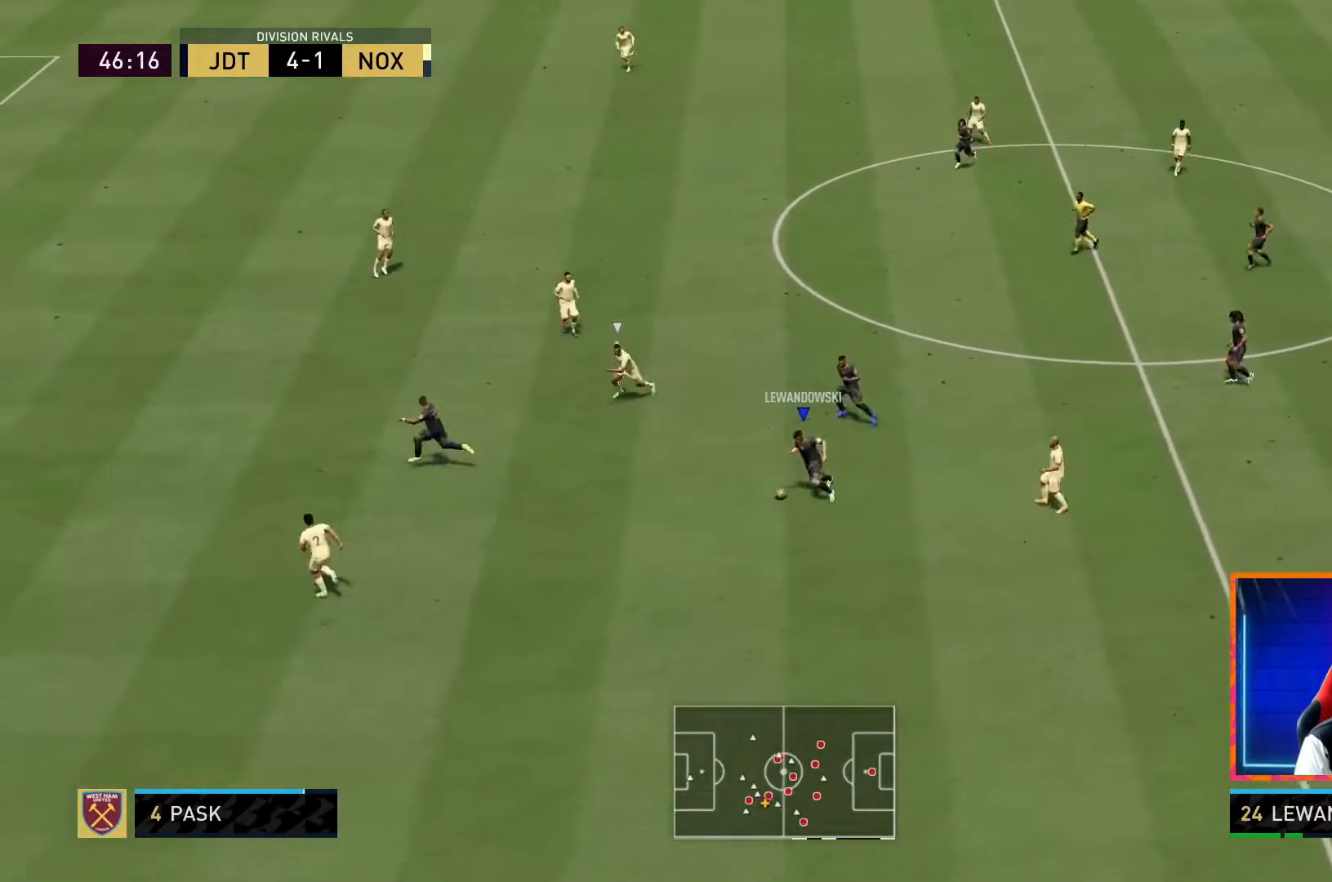
{"buttons": ["R1"], "left_stick": "left", "right_stick": "center", "events": []}
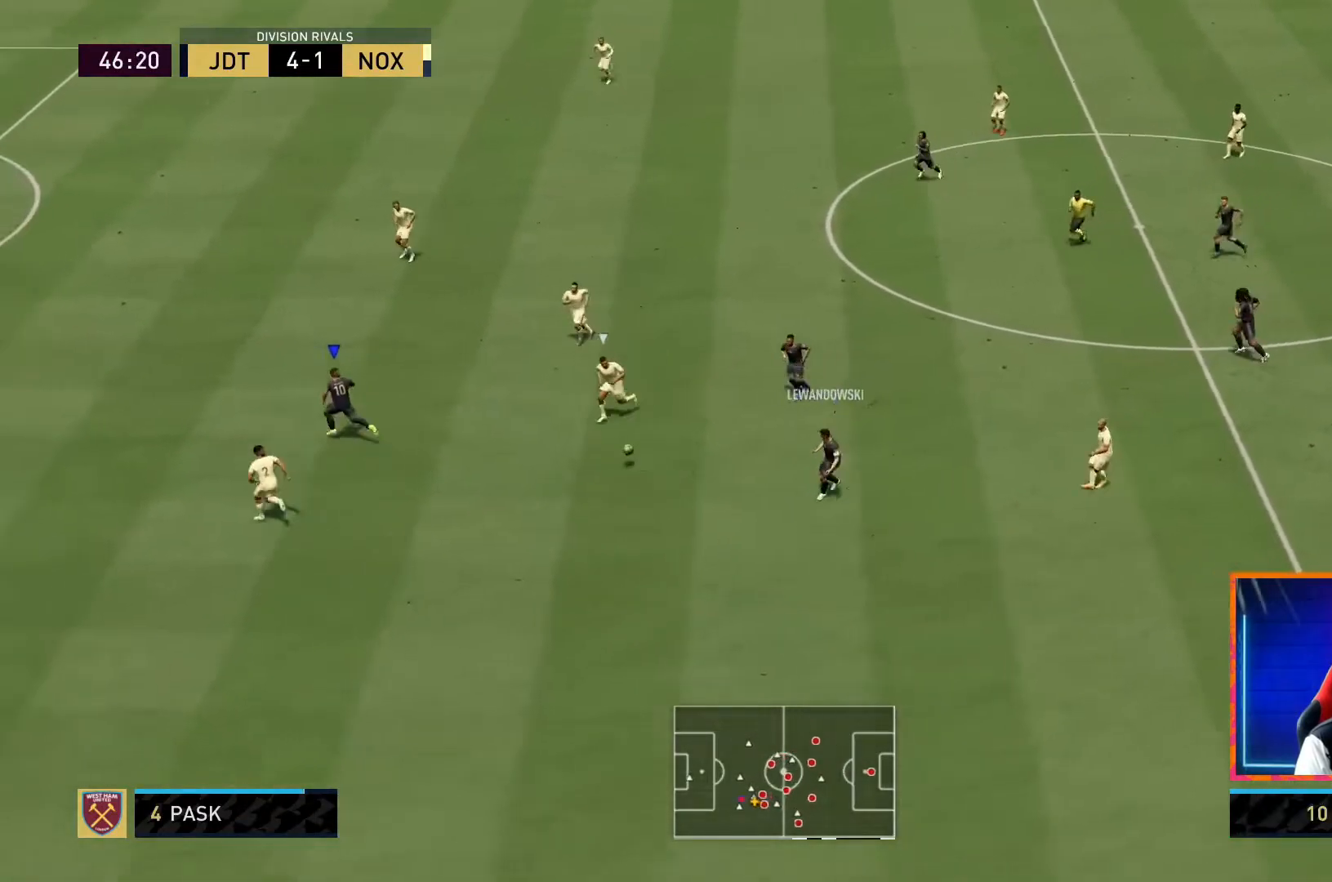
{"buttons": ["R1"], "left_stick": "up-left", "right_stick": "center", "events": [[233, "left_stick", "up-left"]]}
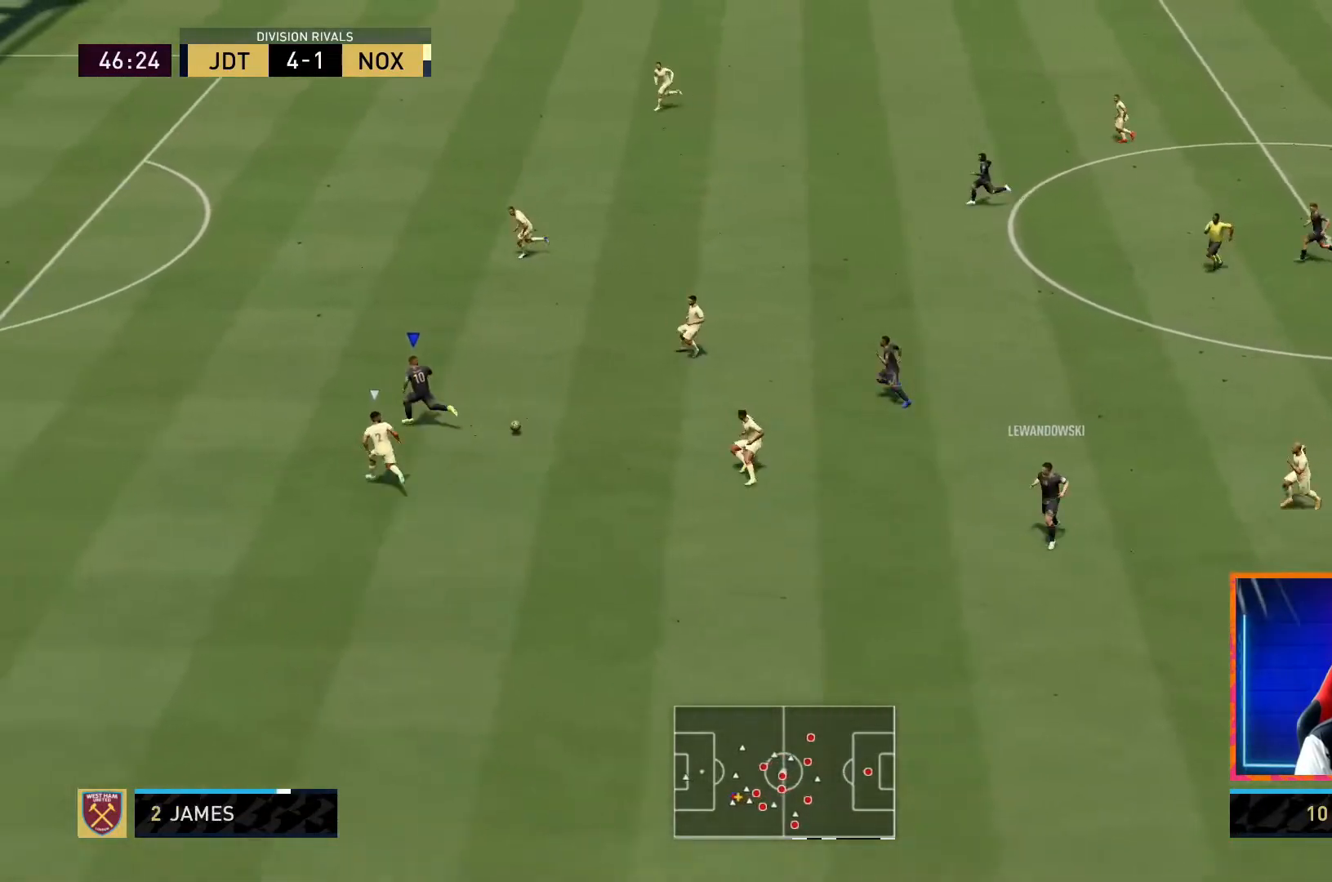
{"buttons": ["R1"], "left_stick": "up-left", "right_stick": "center", "events": []}
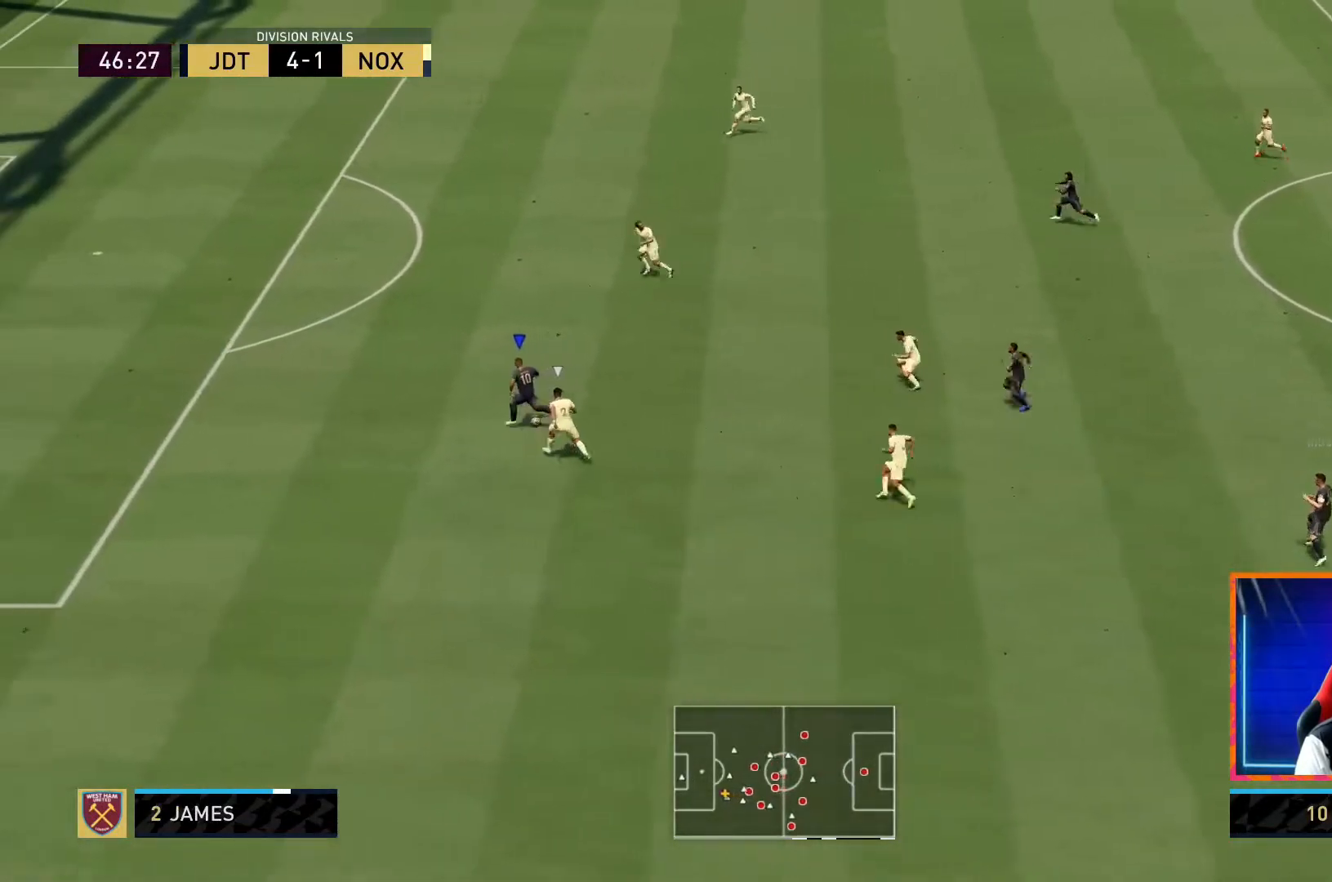
{"buttons": ["R1"], "left_stick": "up-left", "right_stick": "center", "events": []}
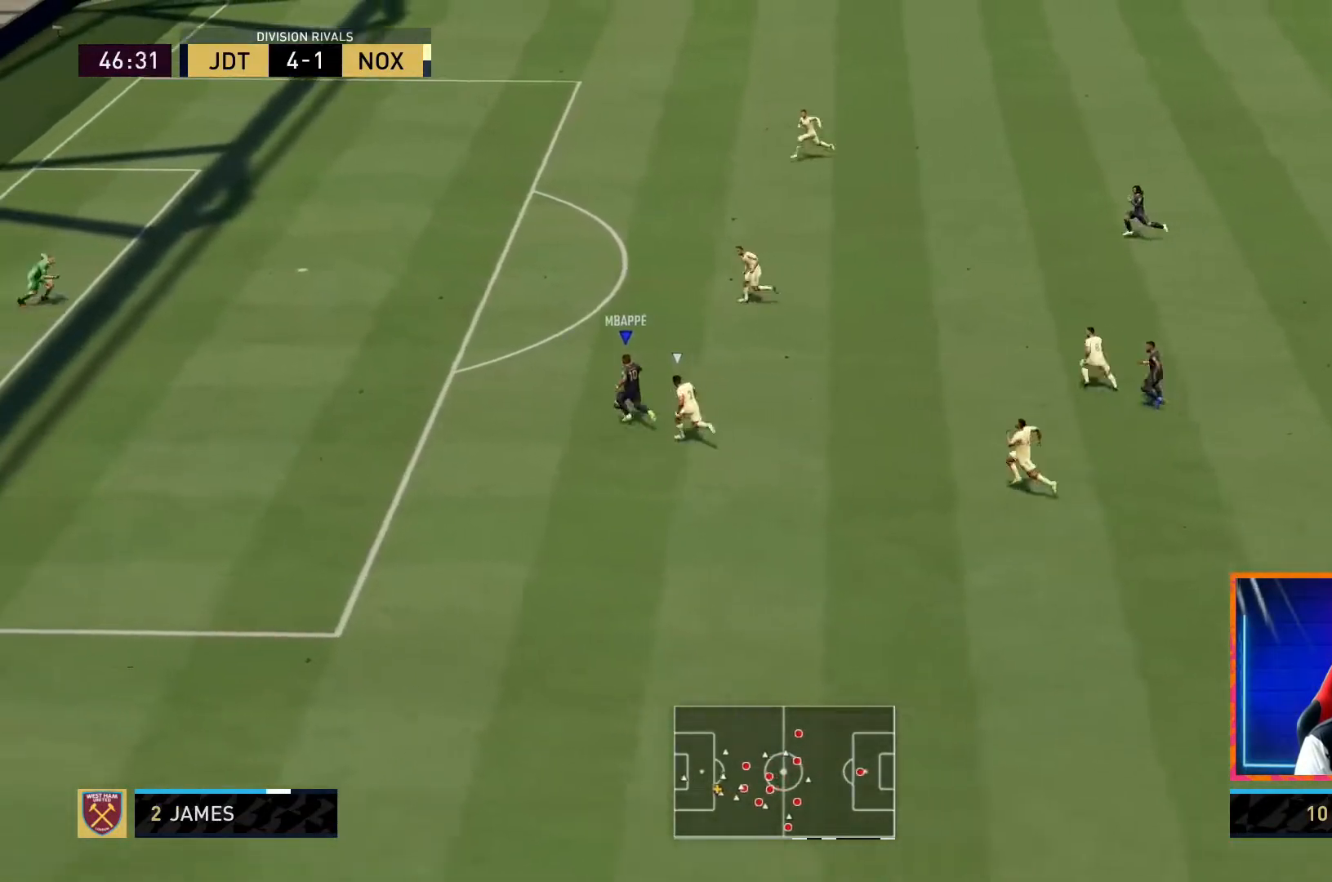
{"buttons": ["SQUARE", "R2"], "left_stick": "up-left", "right_stick": "center", "events": [[283, "R1", "up"], [467, "SQUARE", "down"], [483, "R2", "down"]]}
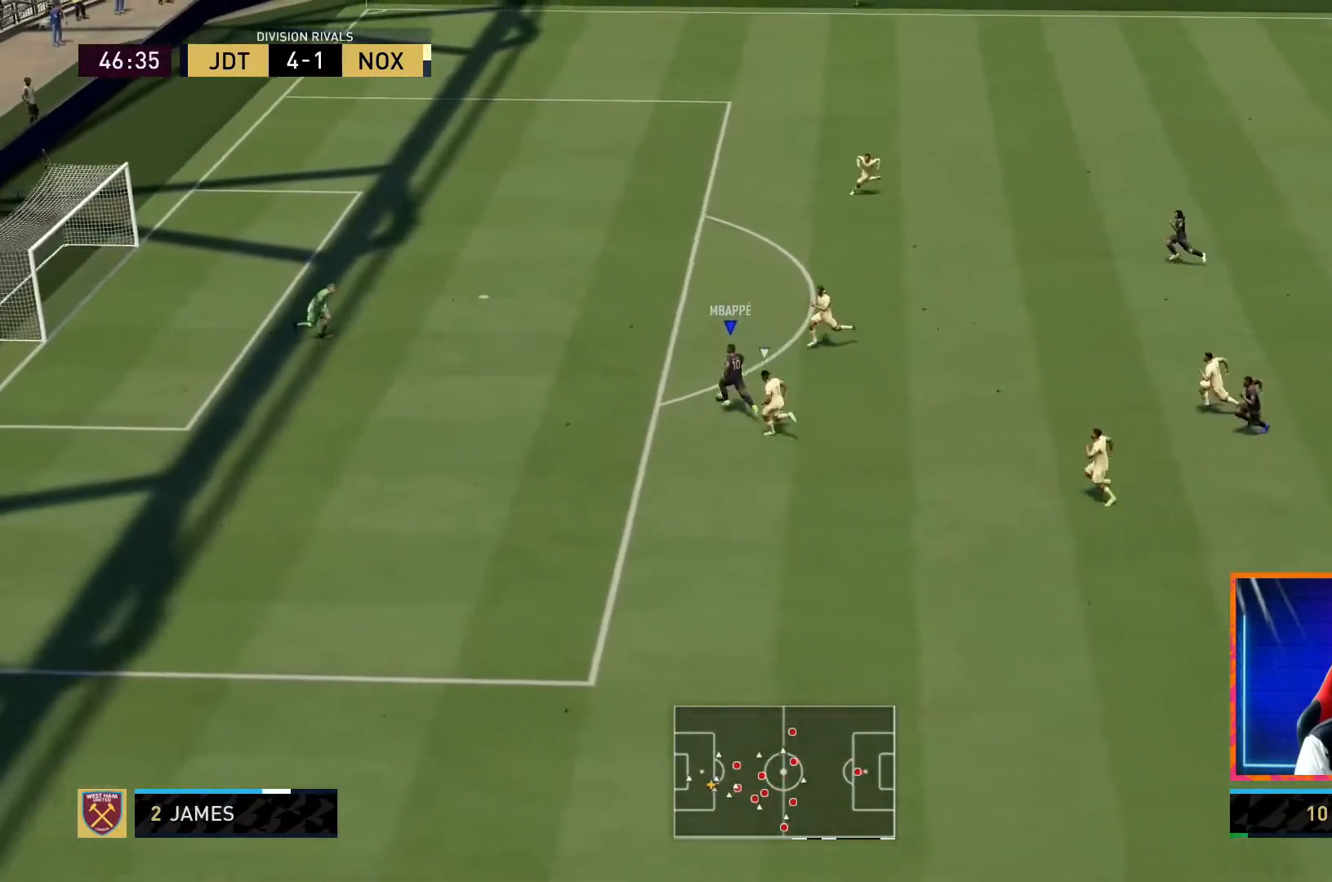
{"buttons": ["SQUARE", "R2"], "left_stick": "up-left", "right_stick": "center", "events": [[233, "SQUARE", "up"], [367, "SQUARE", "down"]]}
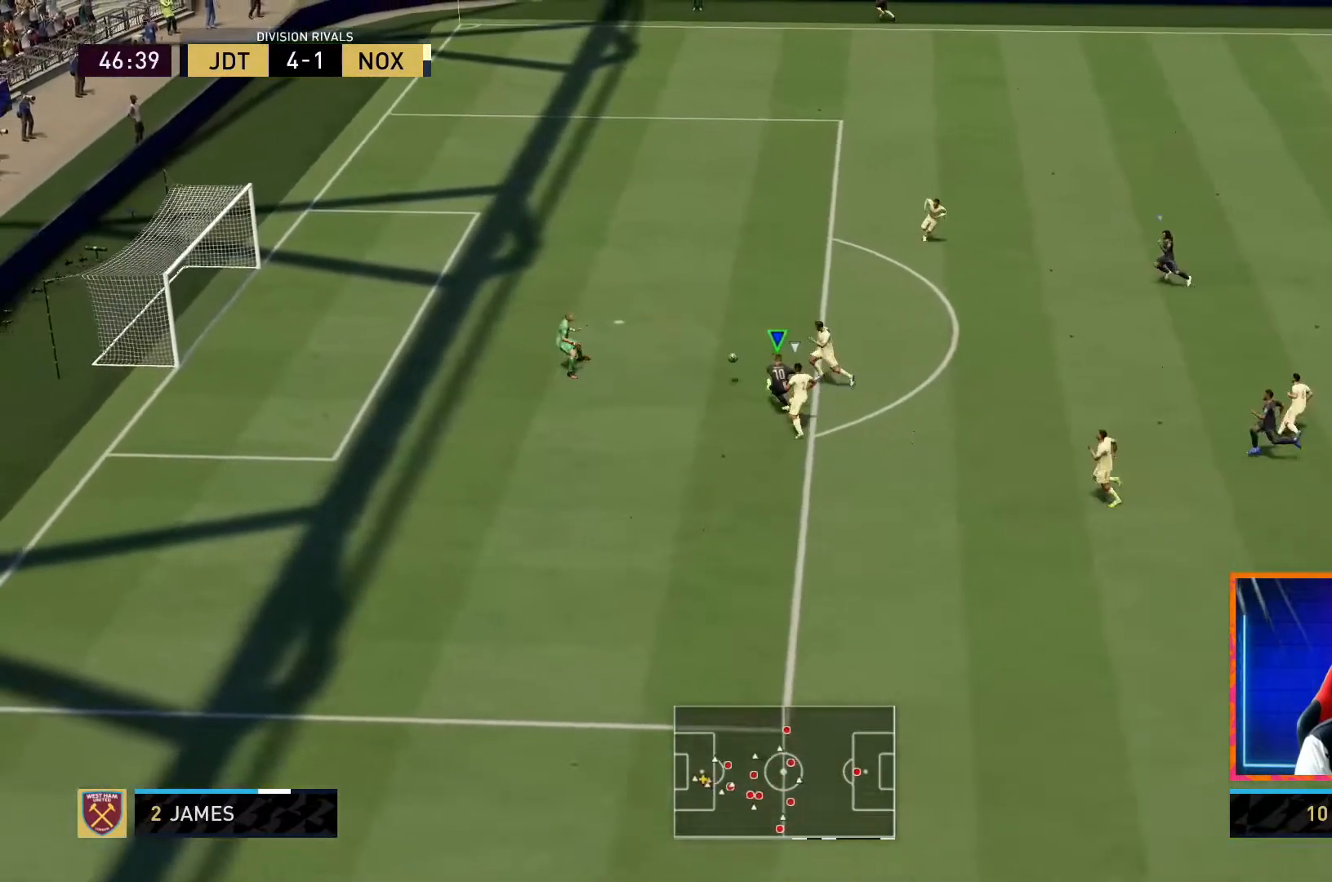
{"buttons": ["R2"], "left_stick": "up-left", "right_stick": "center", "events": [[83, "SQUARE", "up"]]}
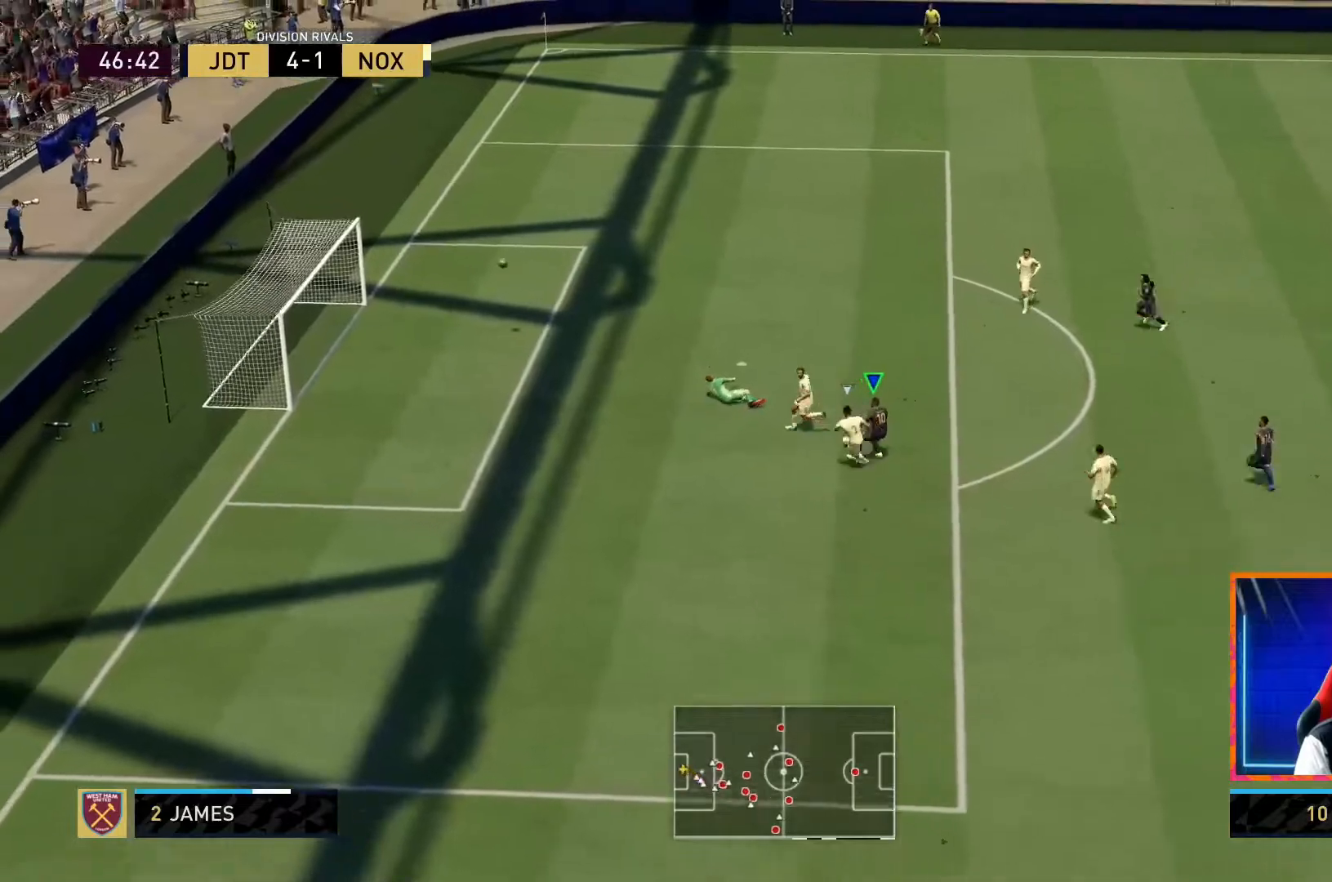
{"buttons": [], "left_stick": "center", "right_stick": "center", "events": [[433, "left_stick", "center"], [483, "R2", "up"]]}
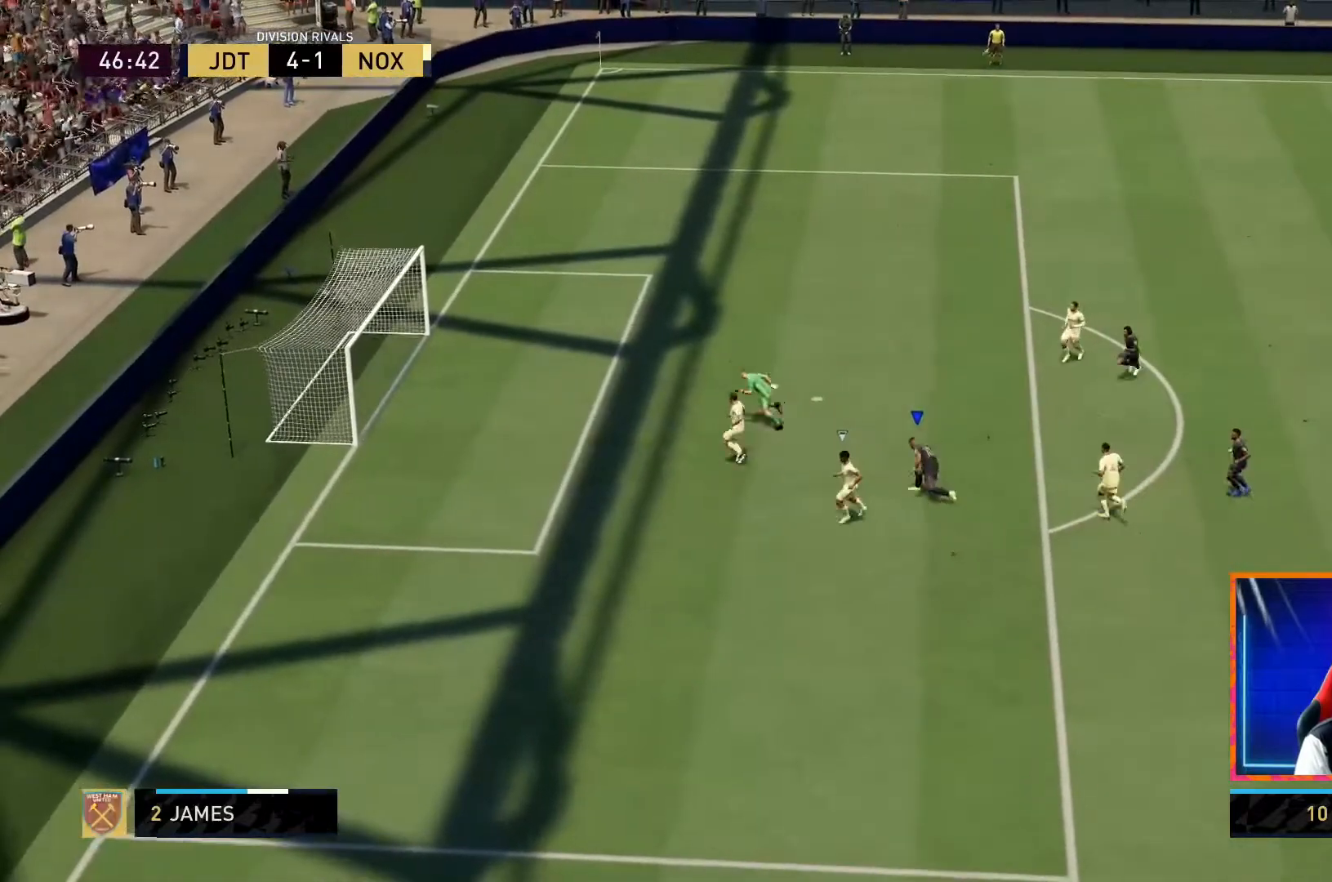
{"buttons": [], "left_stick": "center", "right_stick": "center", "events": []}
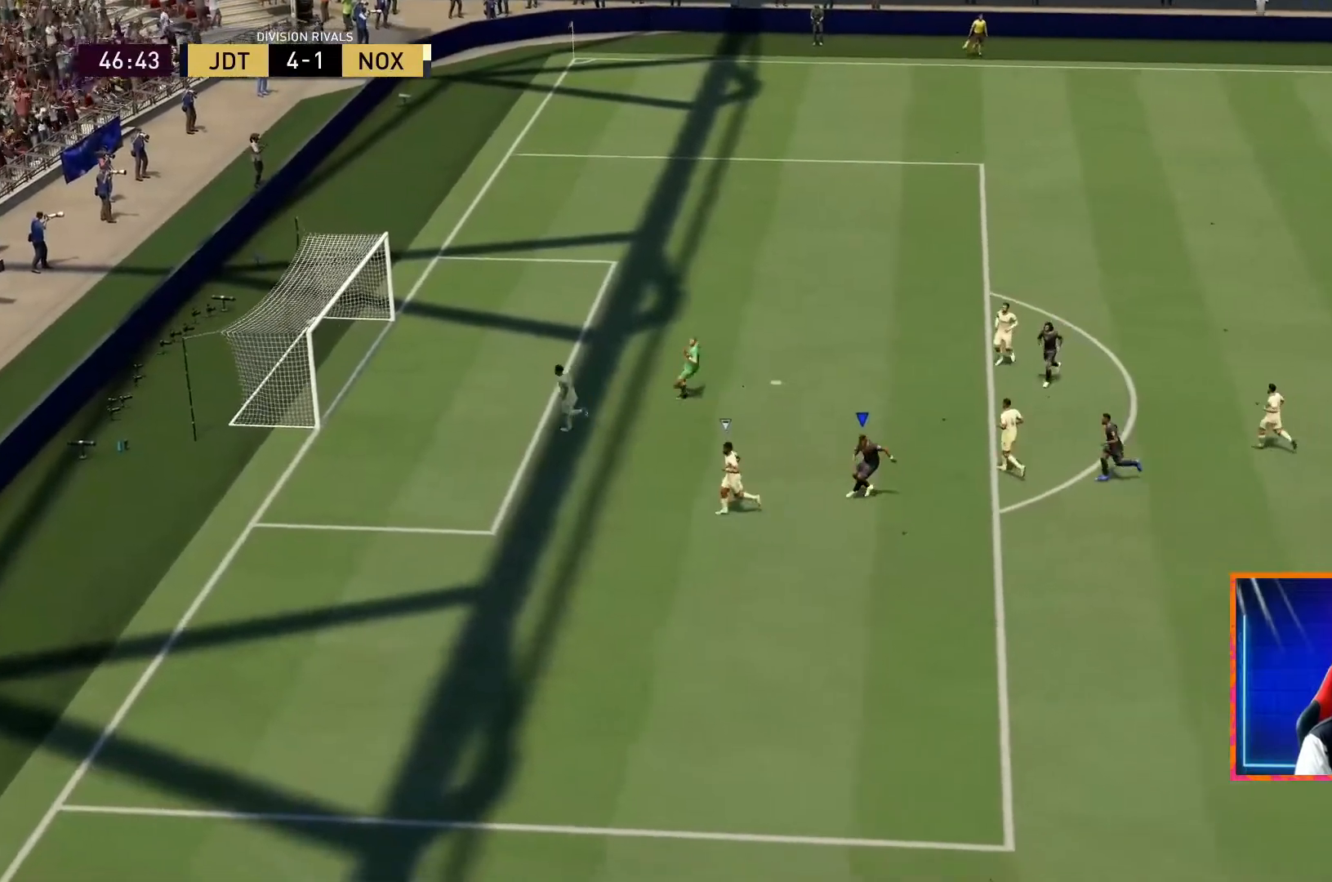
{"buttons": [], "left_stick": "center", "right_stick": "center", "events": []}
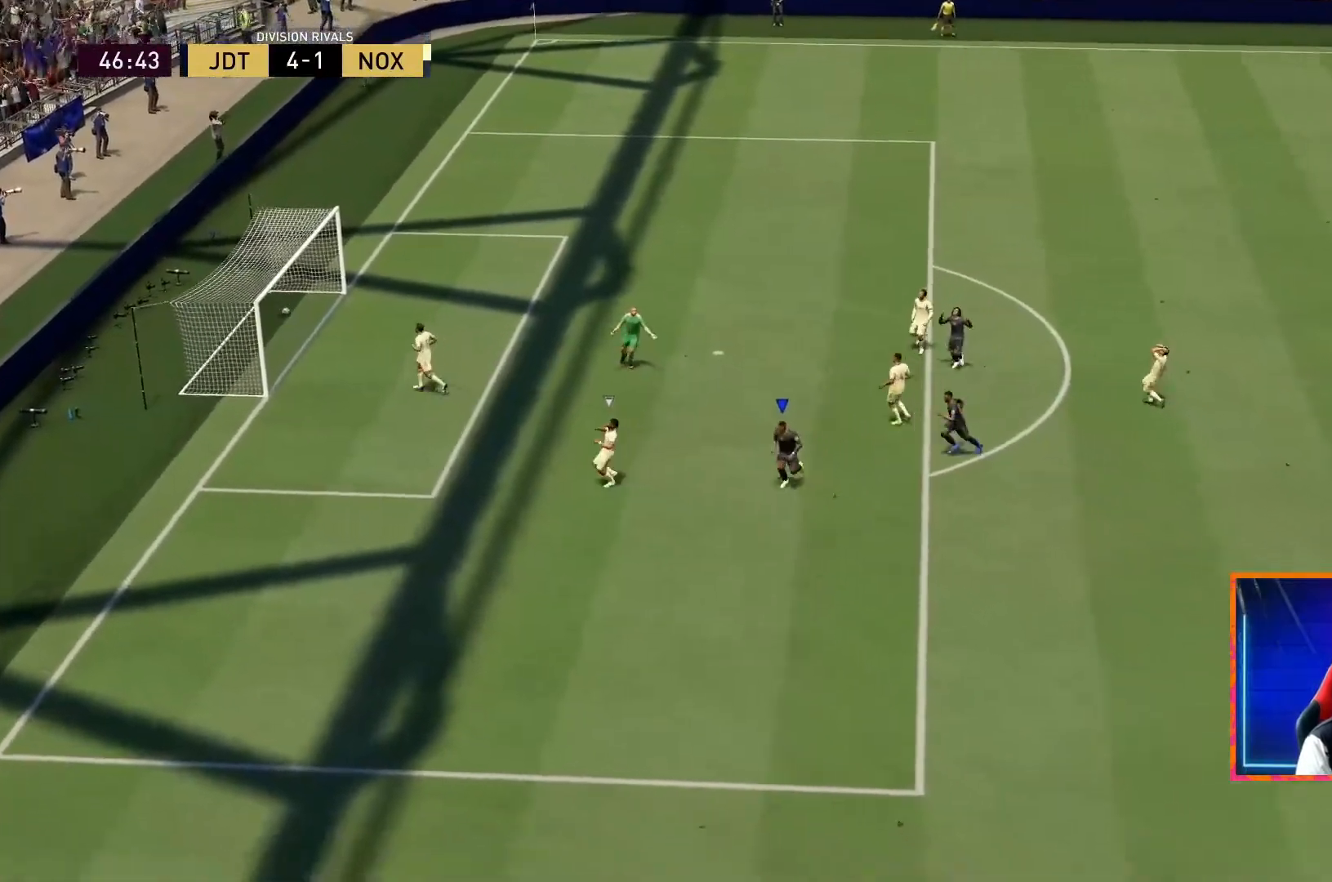
{"buttons": [], "left_stick": "center", "right_stick": "center", "events": []}
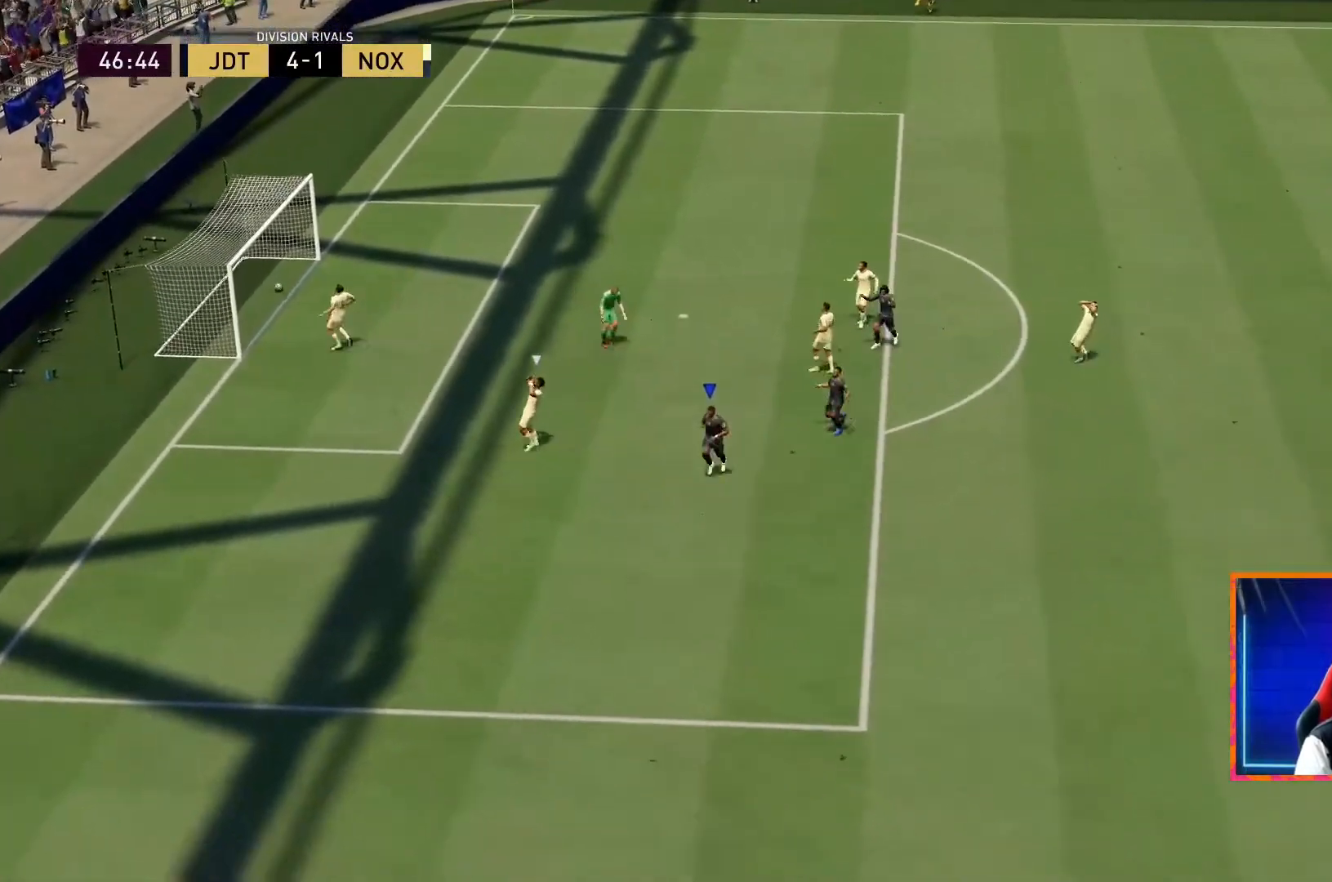
{"buttons": [], "left_stick": "center", "right_stick": "center", "events": []}
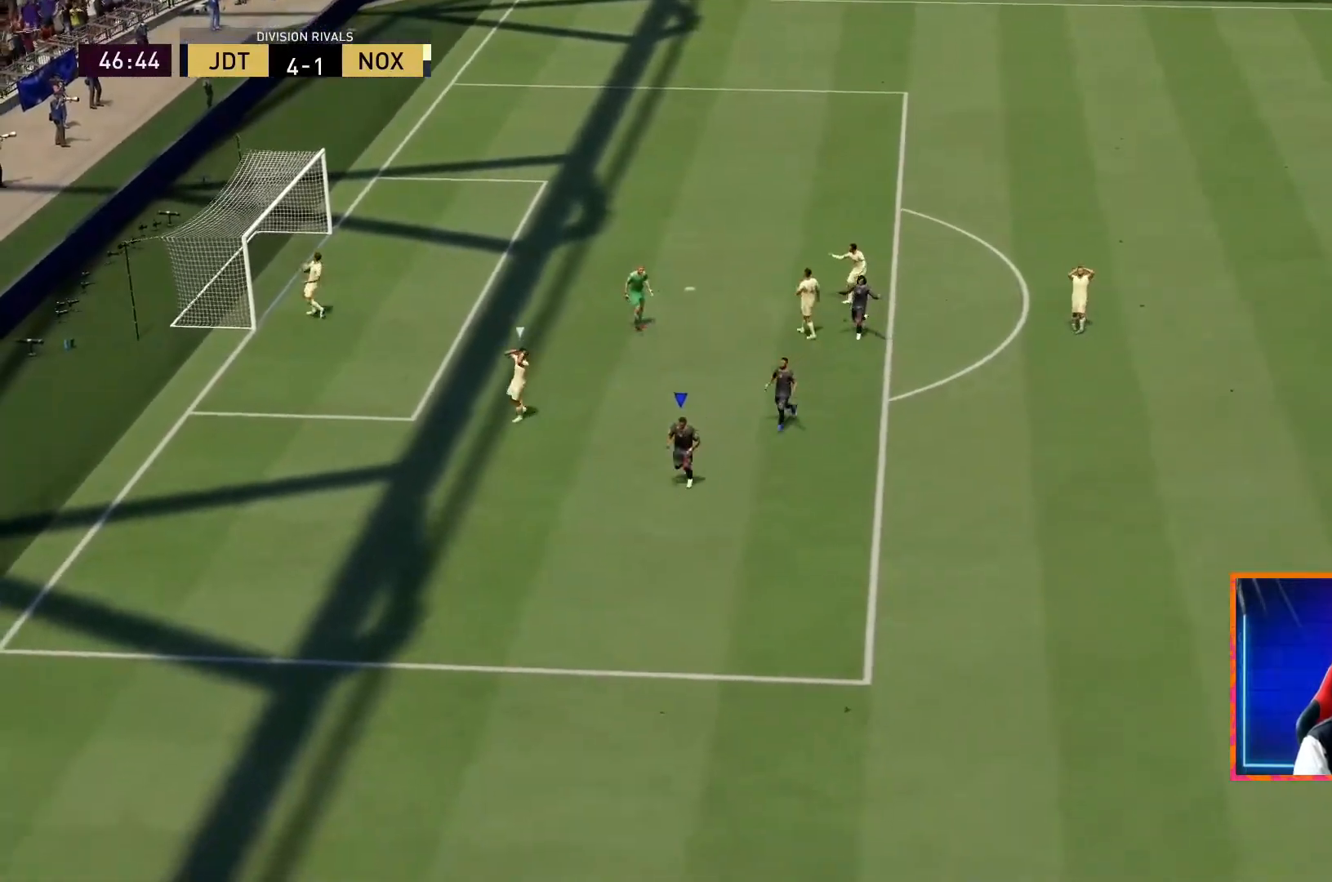
{"buttons": [], "left_stick": "center", "right_stick": "center", "events": [[183, "CROSS", "down"], [333, "CROSS", "up"]]}